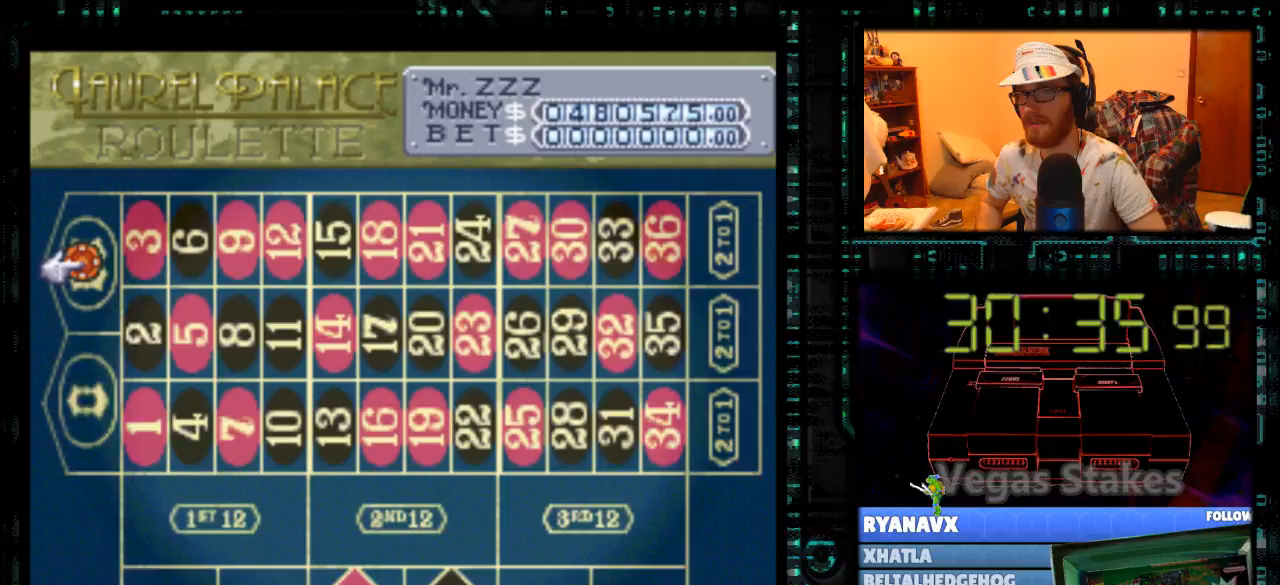
Gameplay with a controller (Nintendo layout); each line is a JSON object with the inputs held at the frame after it. "events" lists button and stick changes between this image and that frame as [ms after this image, input, new state], when the widget could be followed in between. Not read: L3 R3.
{"buttons": ["DPAD_RIGHT"], "events": [[267, "DPAD_RIGHT", "down"]]}
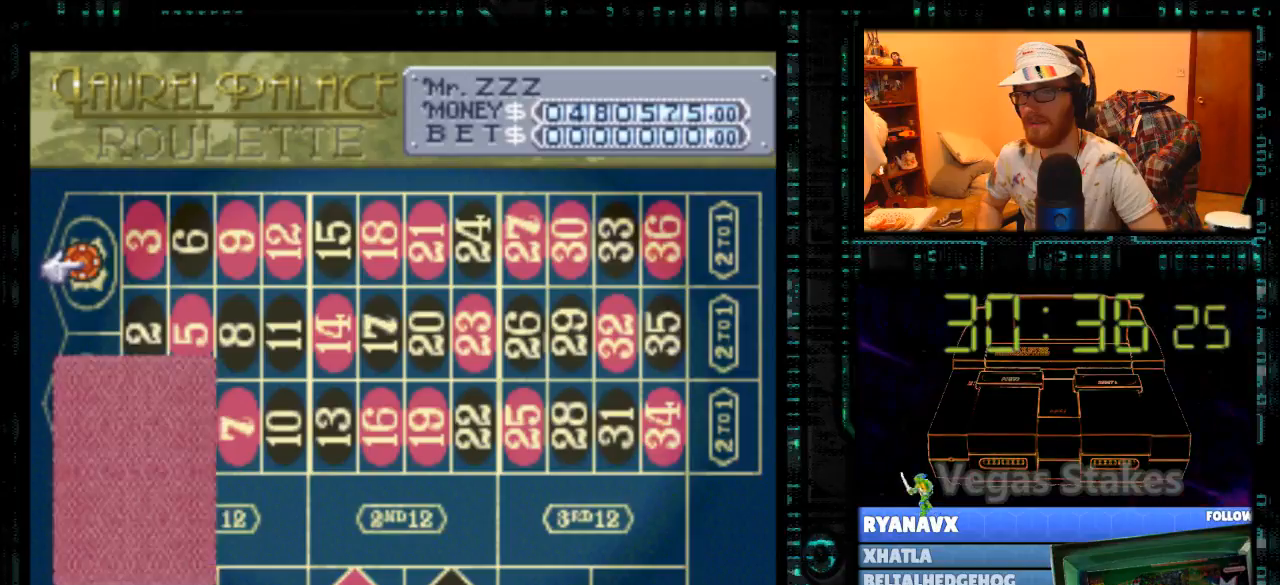
{"buttons": ["DPAD_RIGHT"], "events": []}
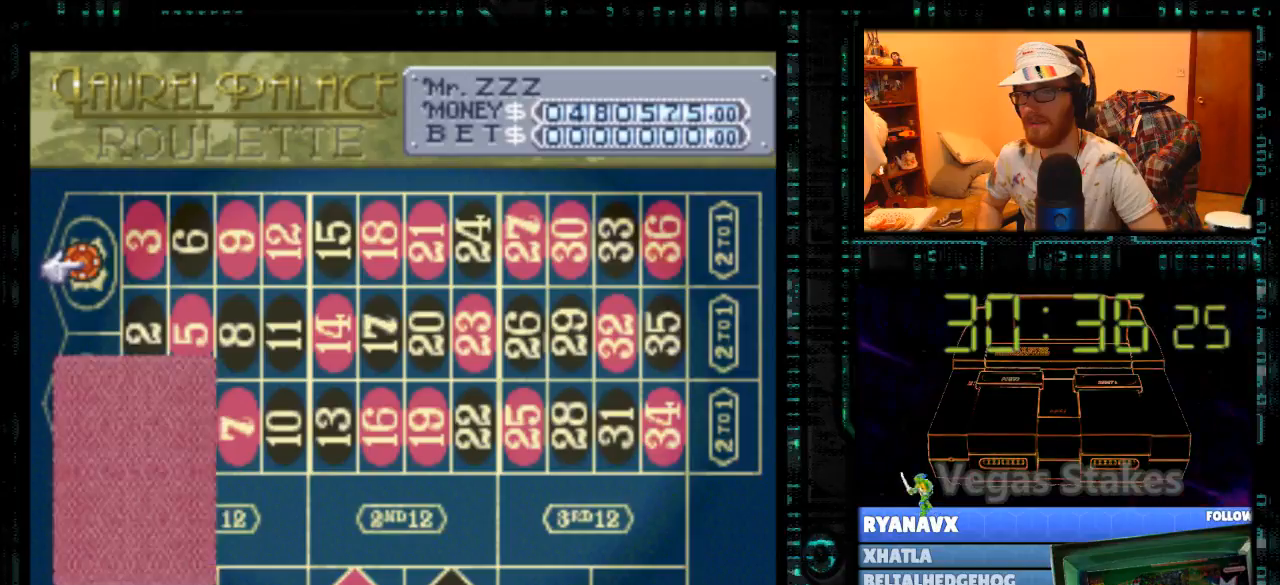
{"buttons": ["DPAD_RIGHT"], "events": []}
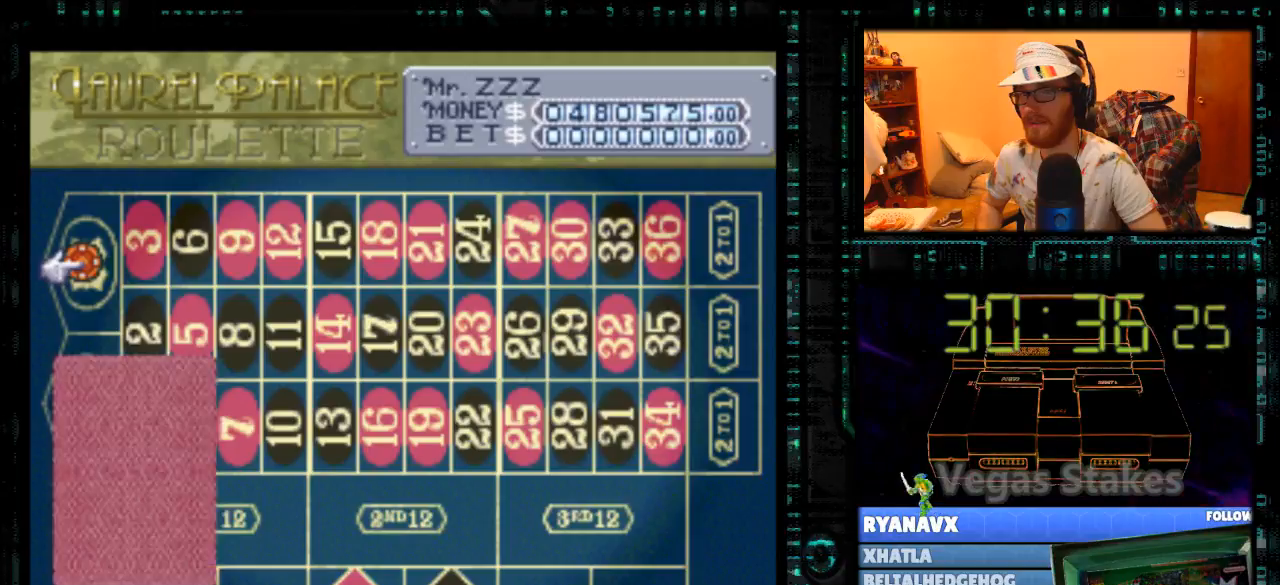
{"buttons": [], "events": [[500, "DPAD_RIGHT", "up"]]}
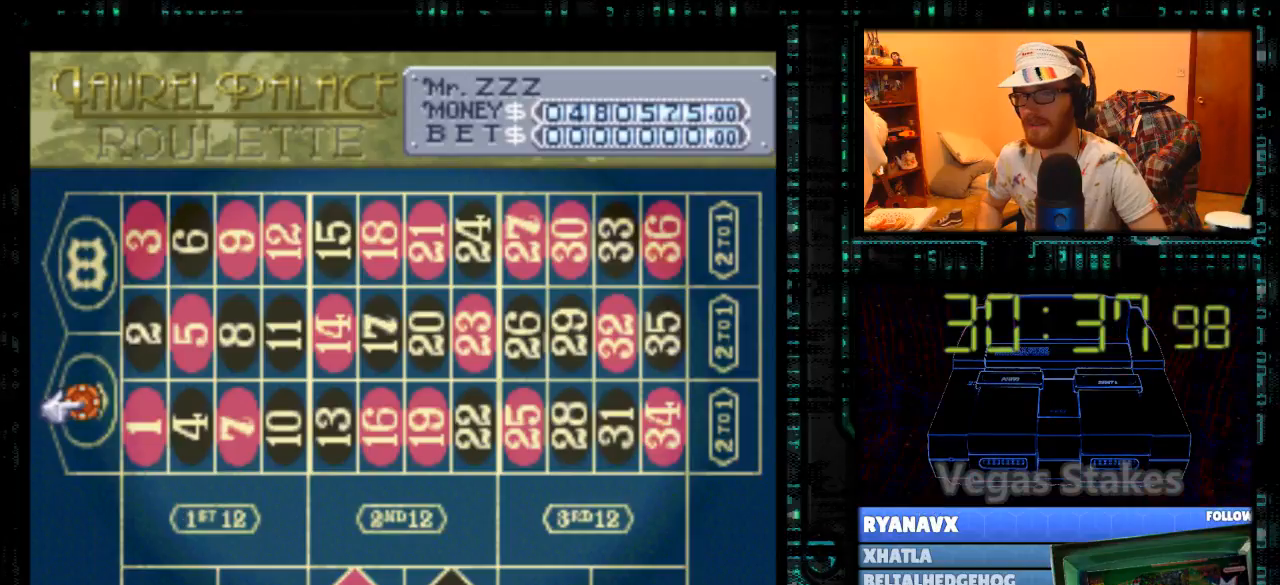
{"buttons": [], "events": []}
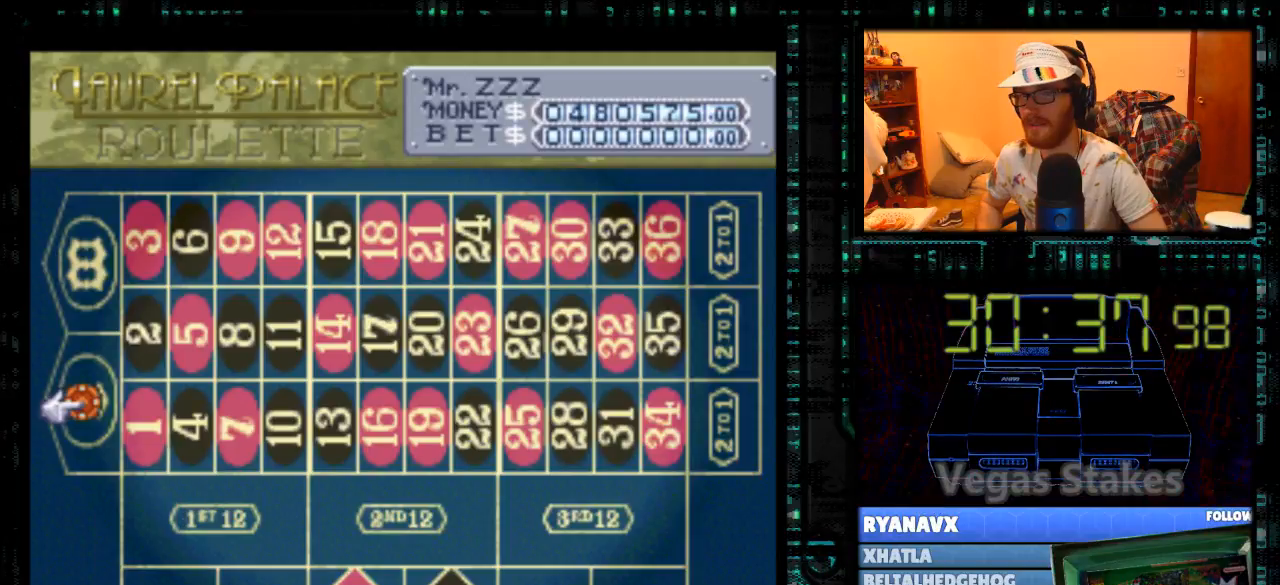
{"buttons": [], "events": []}
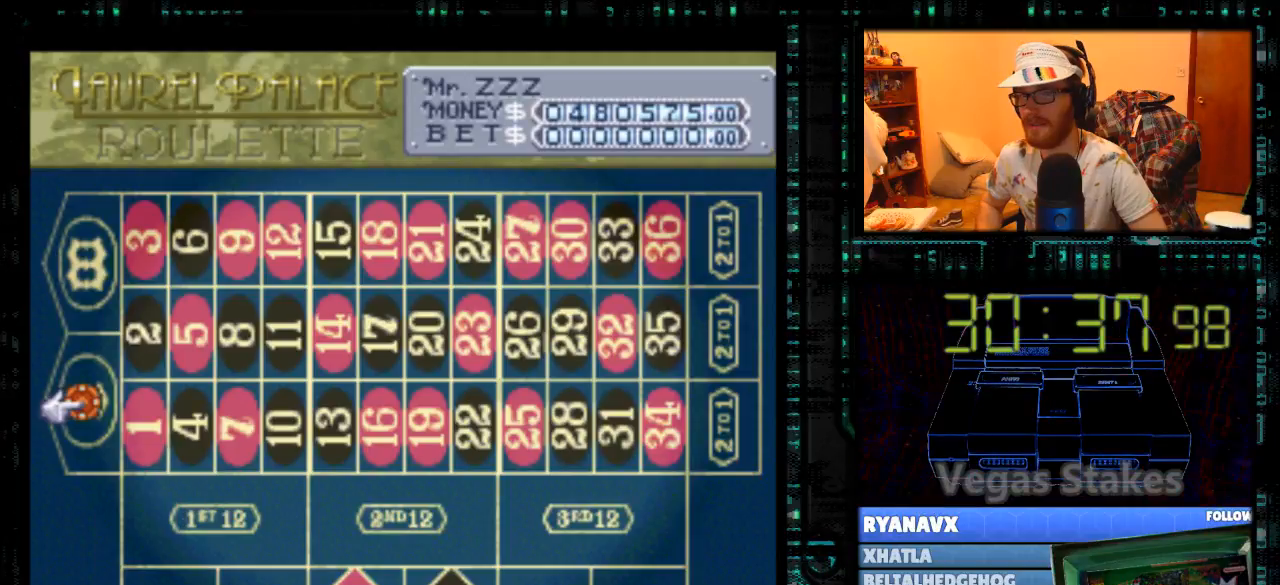
{"buttons": [], "events": []}
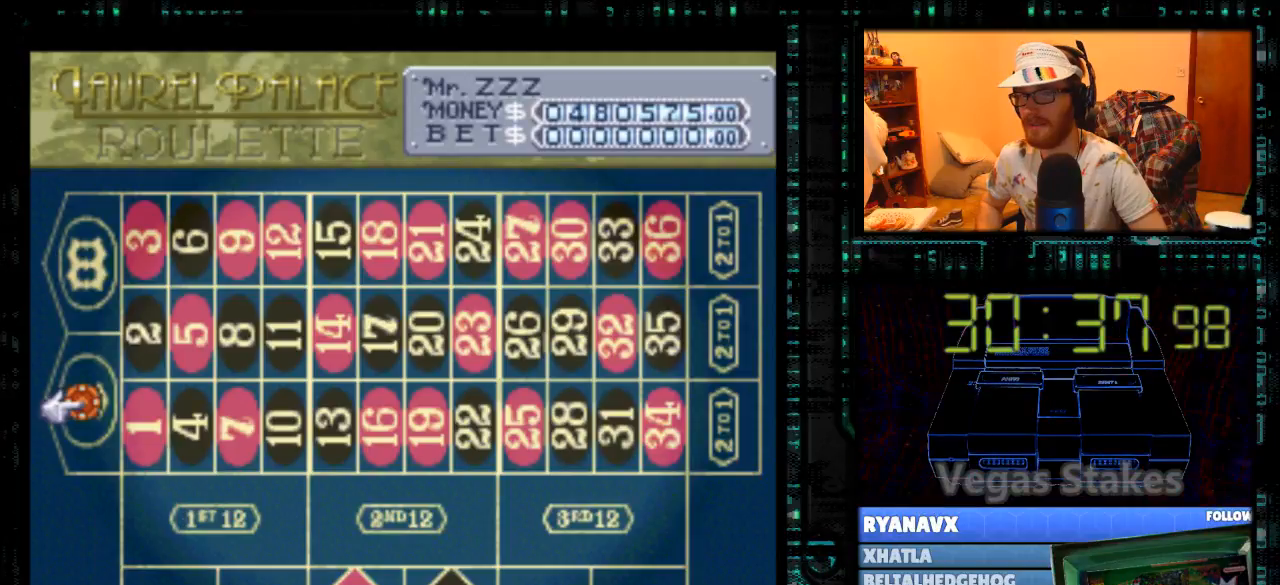
{"buttons": [], "events": []}
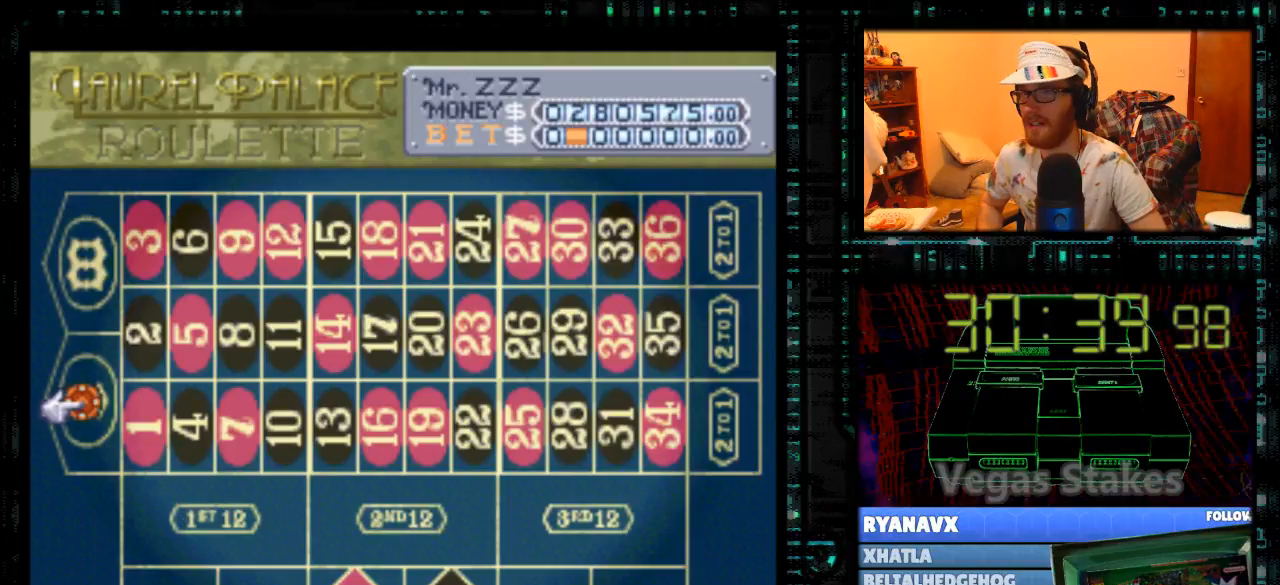
{"buttons": [], "events": []}
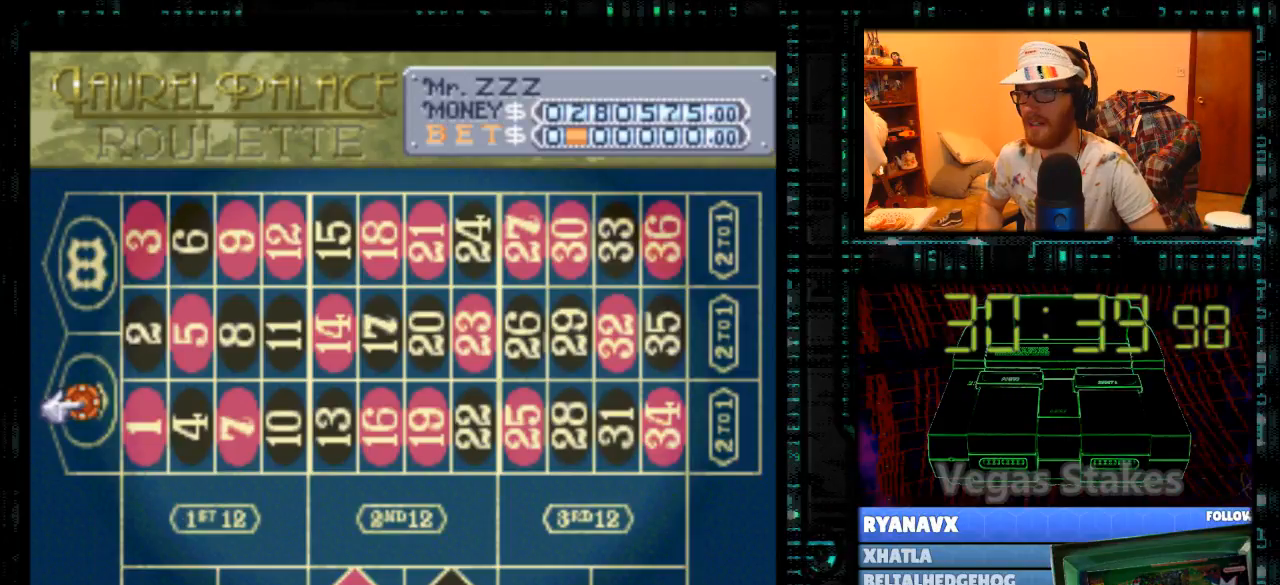
{"buttons": [], "events": []}
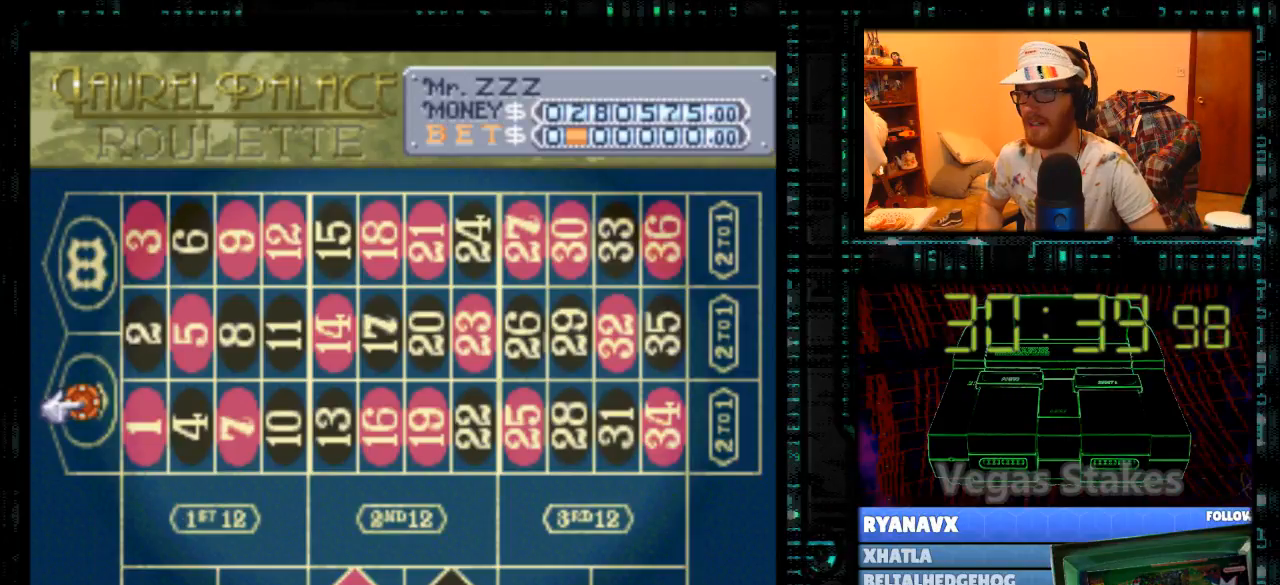
{"buttons": [], "events": []}
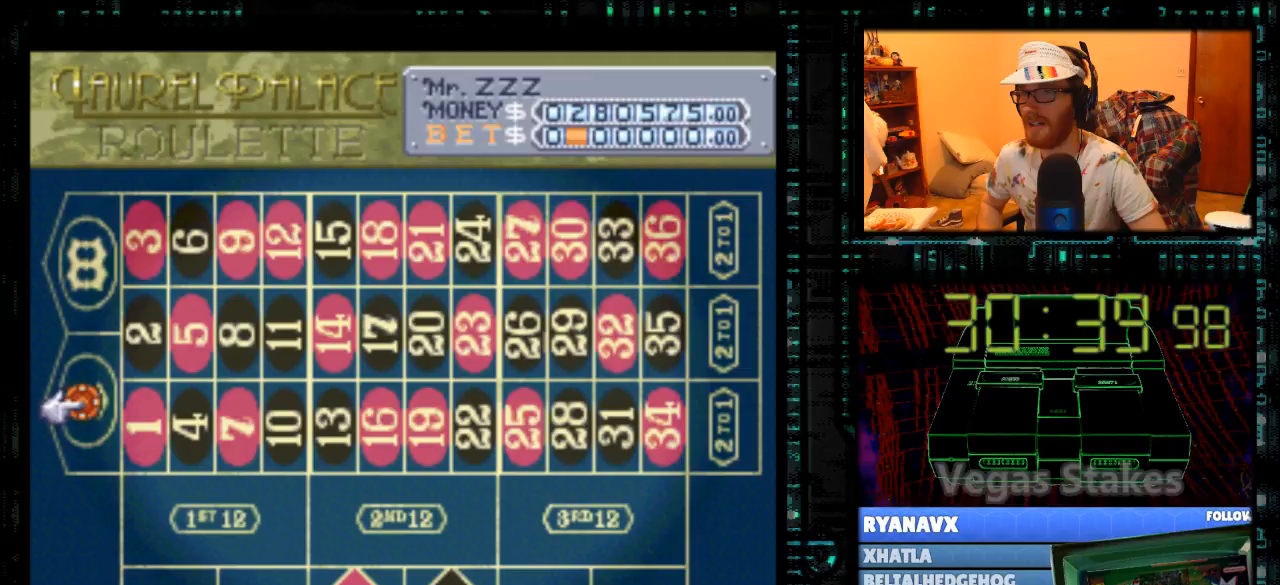
{"buttons": ["DPAD_UP"], "events": [[500, "DPAD_UP", "down"]]}
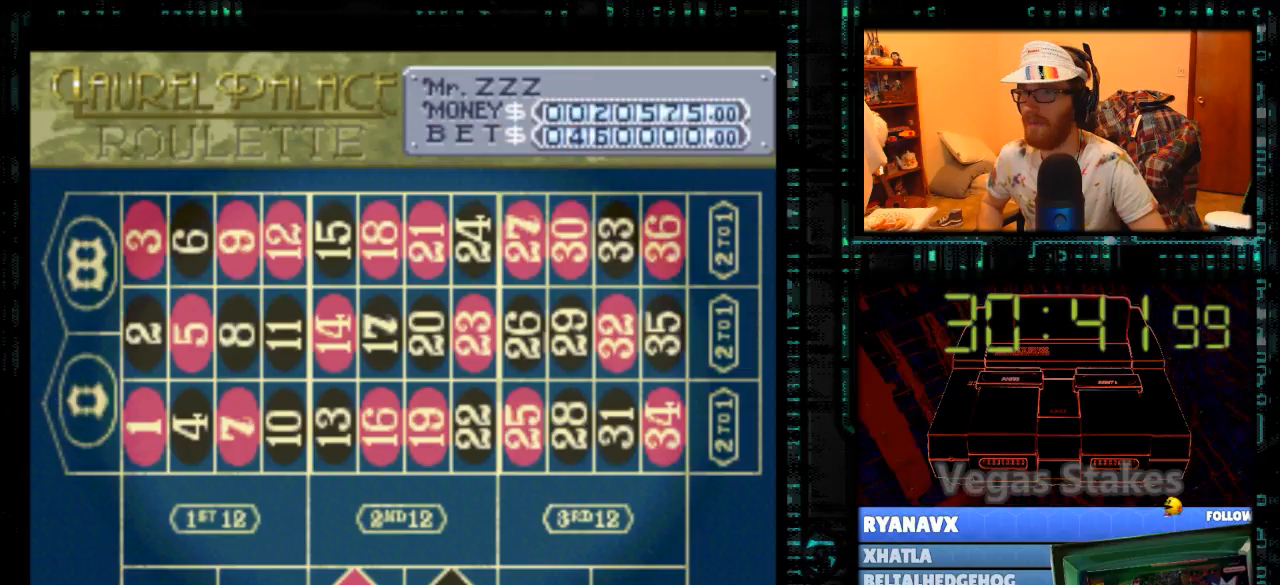
{"buttons": ["DPAD_UP"], "events": []}
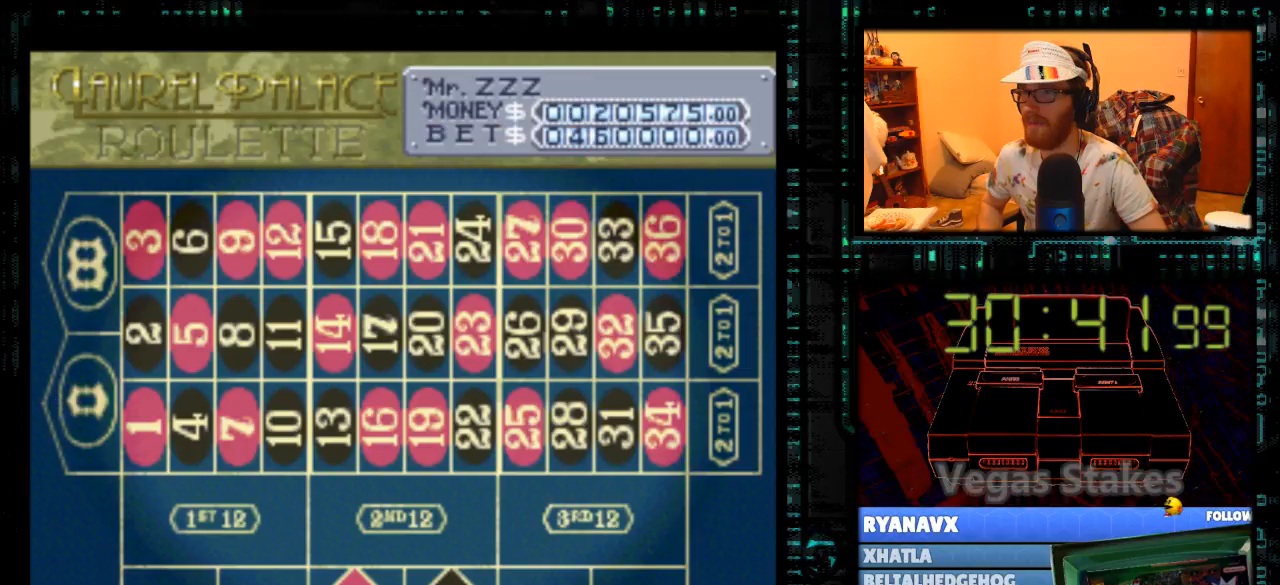
{"buttons": ["DPAD_UP"], "events": []}
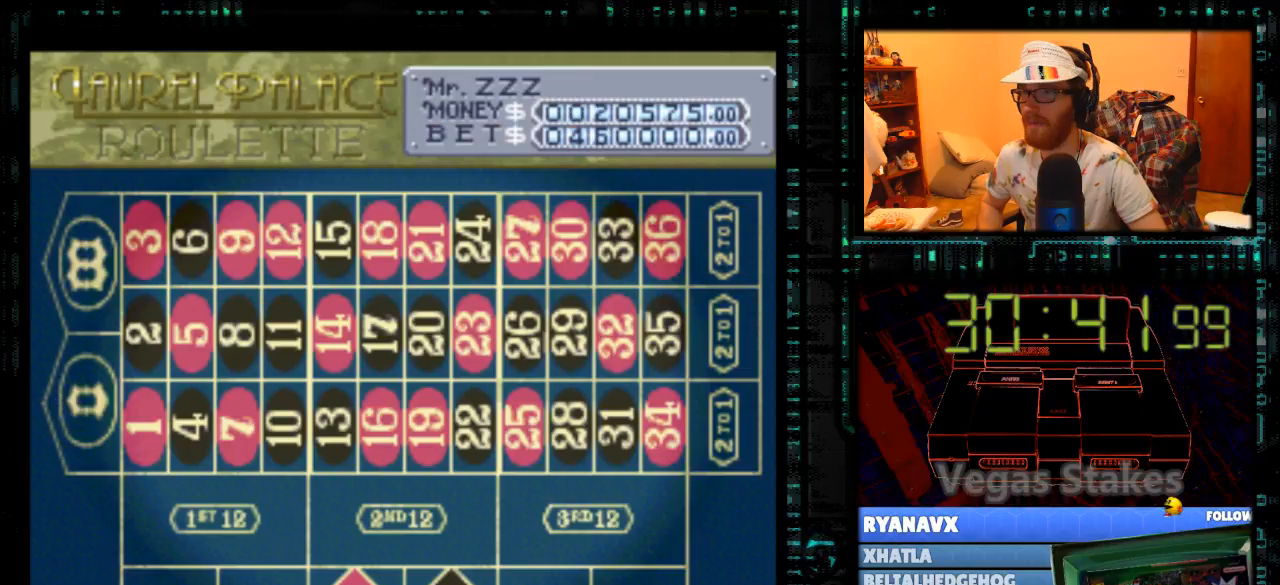
{"buttons": ["DPAD_UP"], "events": []}
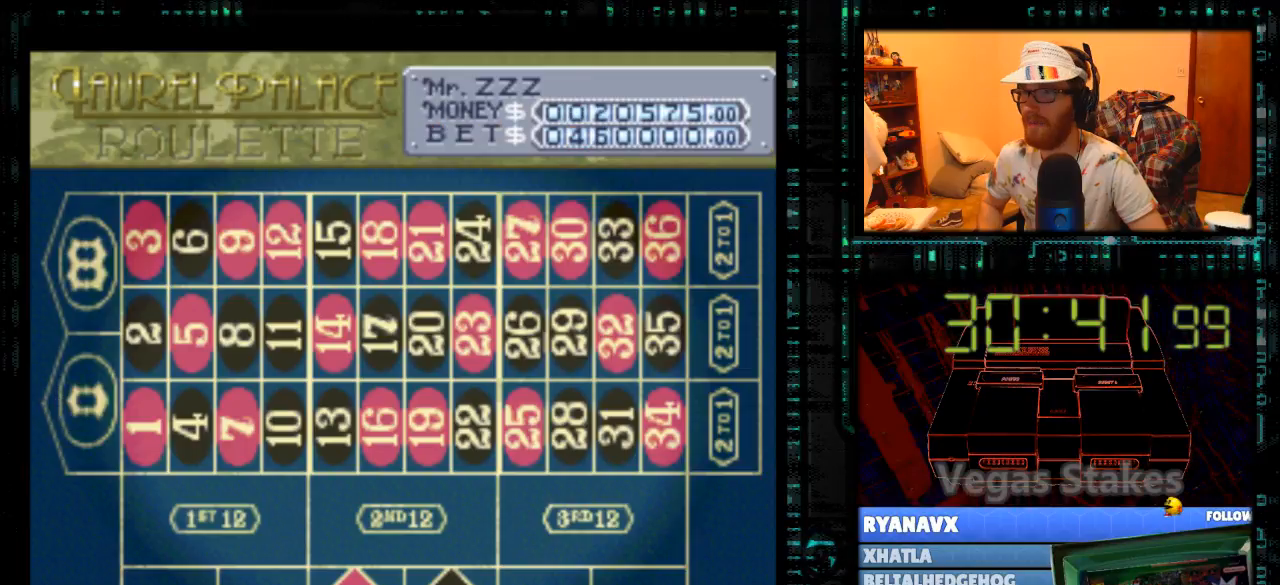
{"buttons": [], "events": [[500, "DPAD_UP", "up"]]}
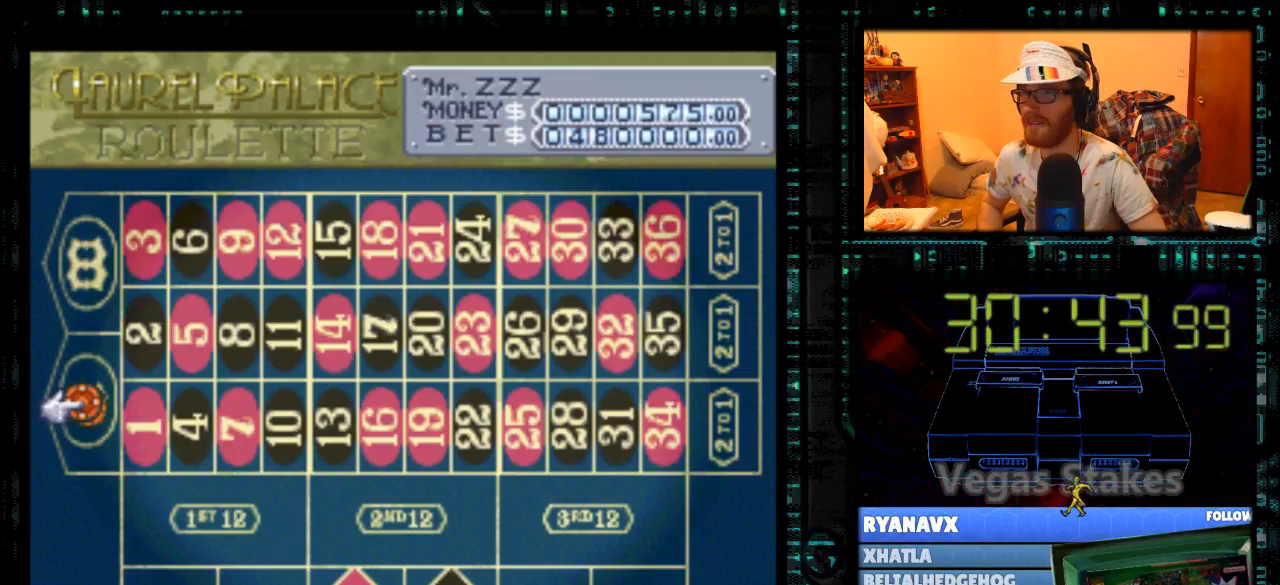
{"buttons": [], "events": []}
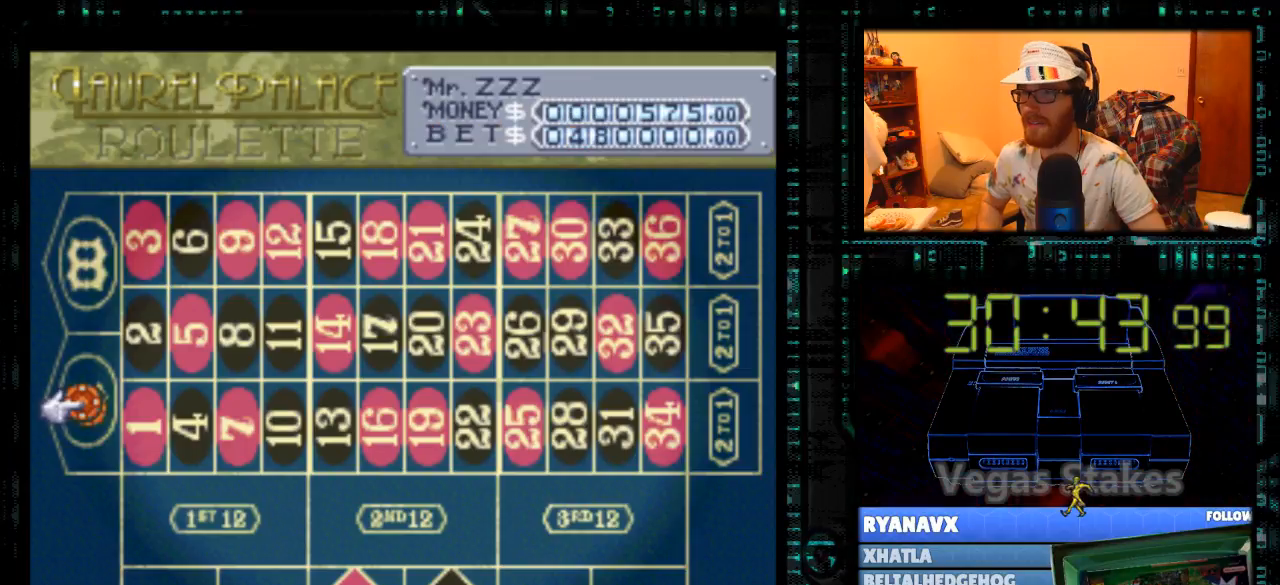
{"buttons": [], "events": []}
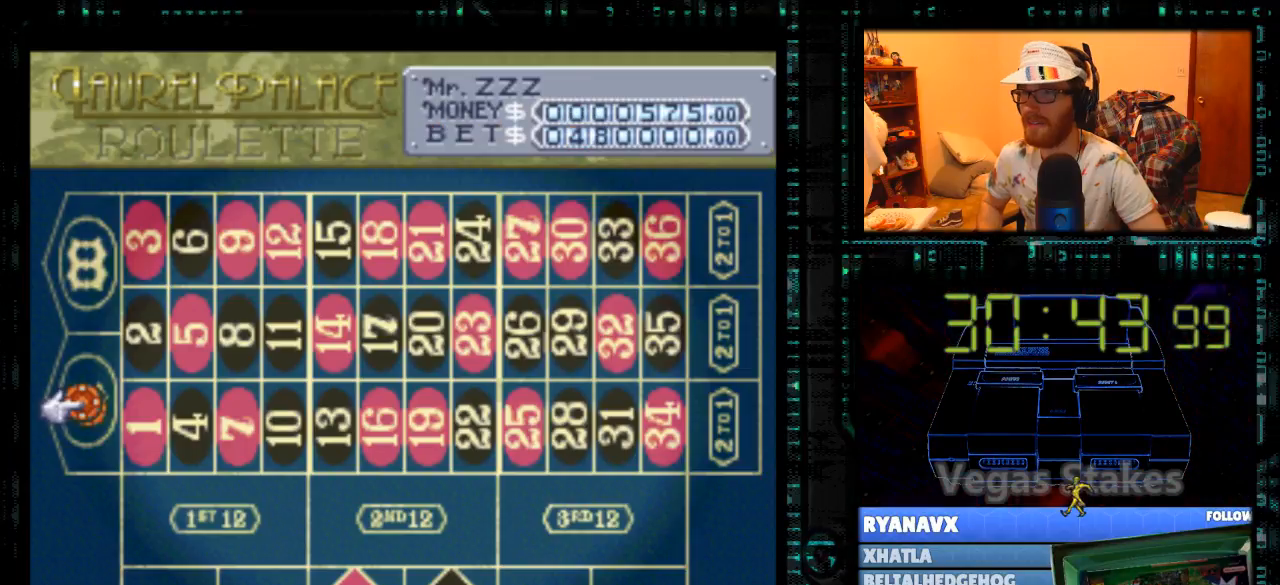
{"buttons": [], "events": []}
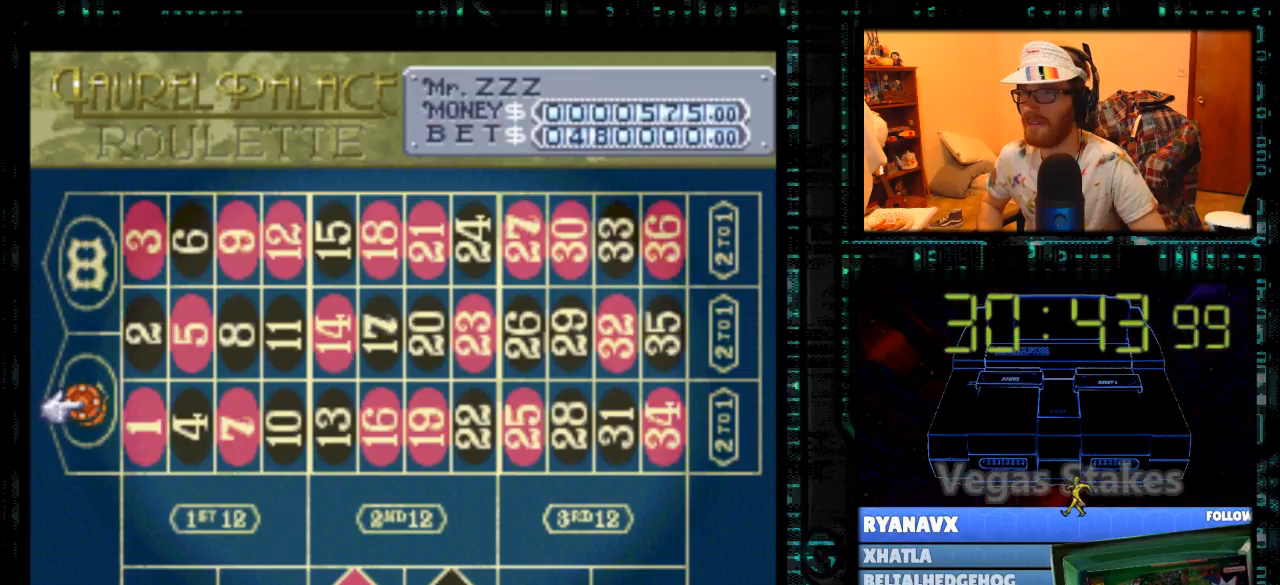
{"buttons": [], "events": []}
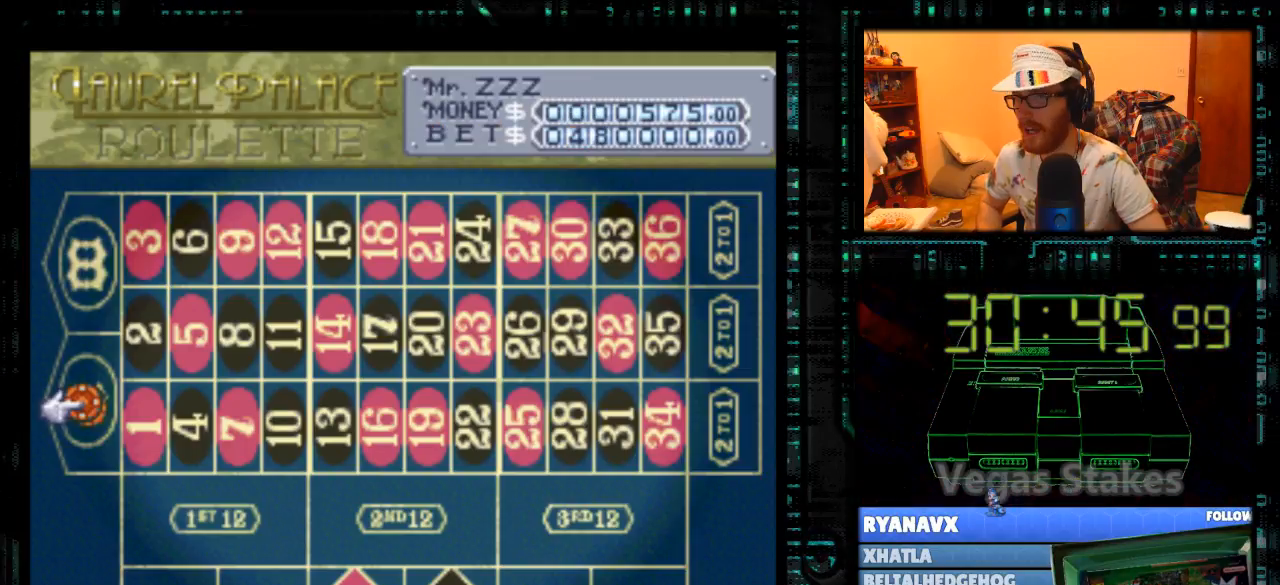
{"buttons": [], "events": []}
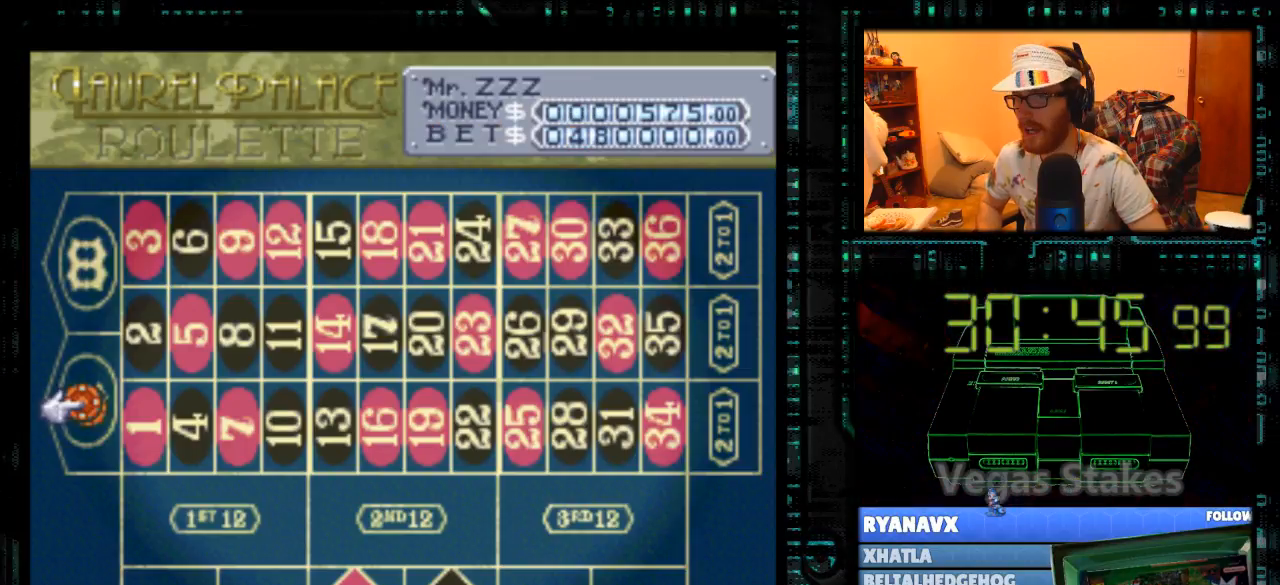
{"buttons": [], "events": []}
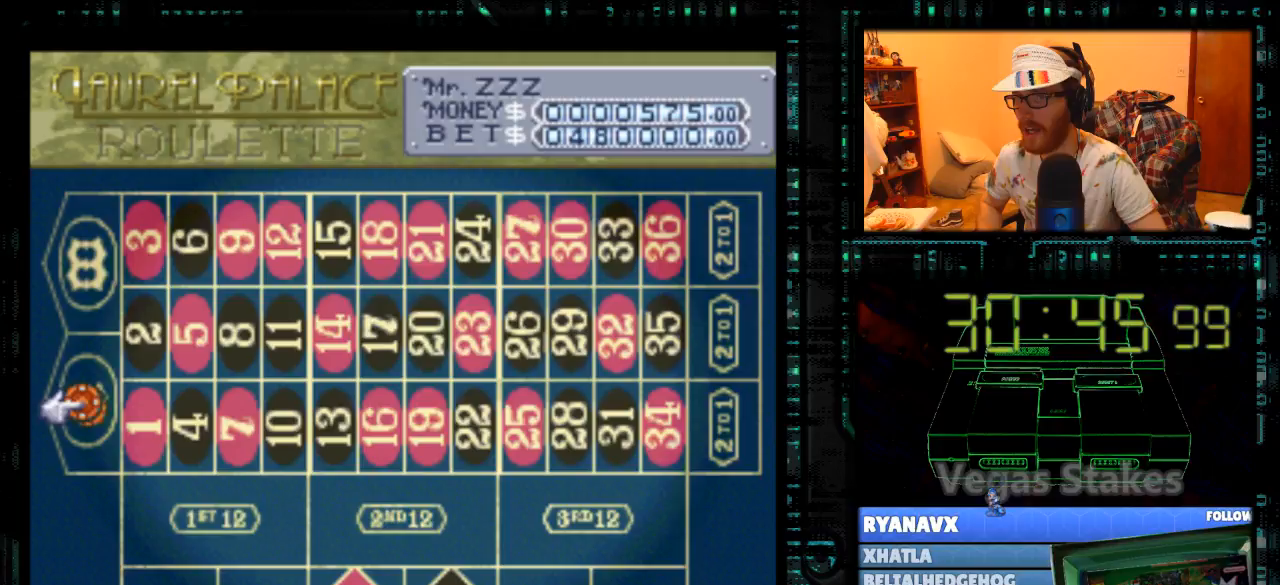
{"buttons": [], "events": []}
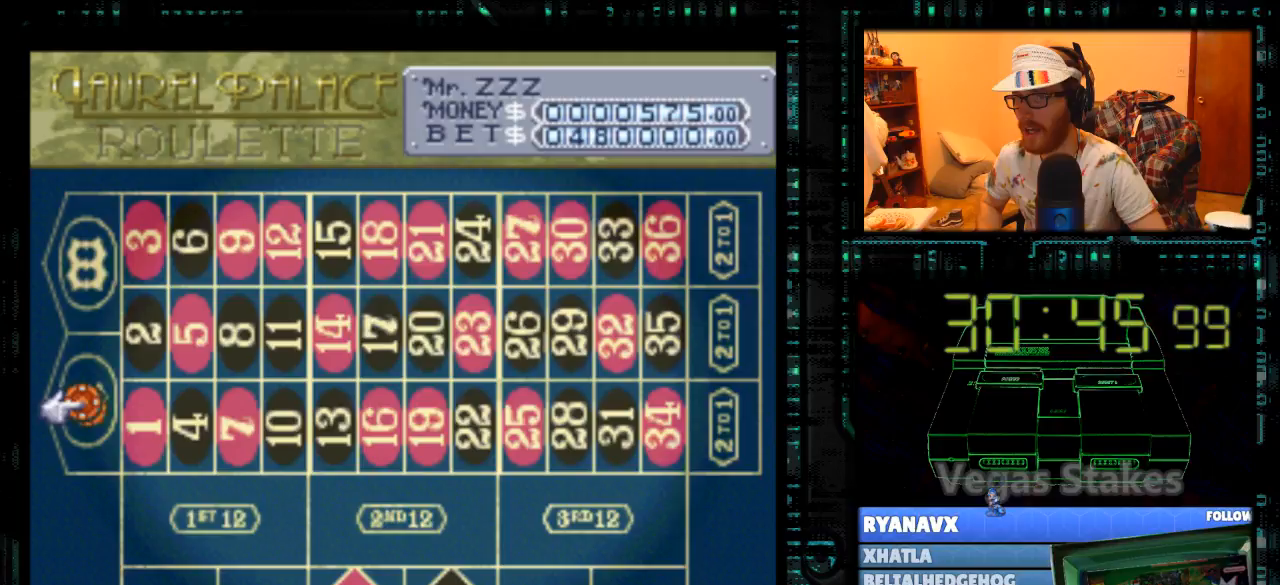
{"buttons": ["A", "B"], "events": [[500, "A", "down"], [500, "B", "down"]]}